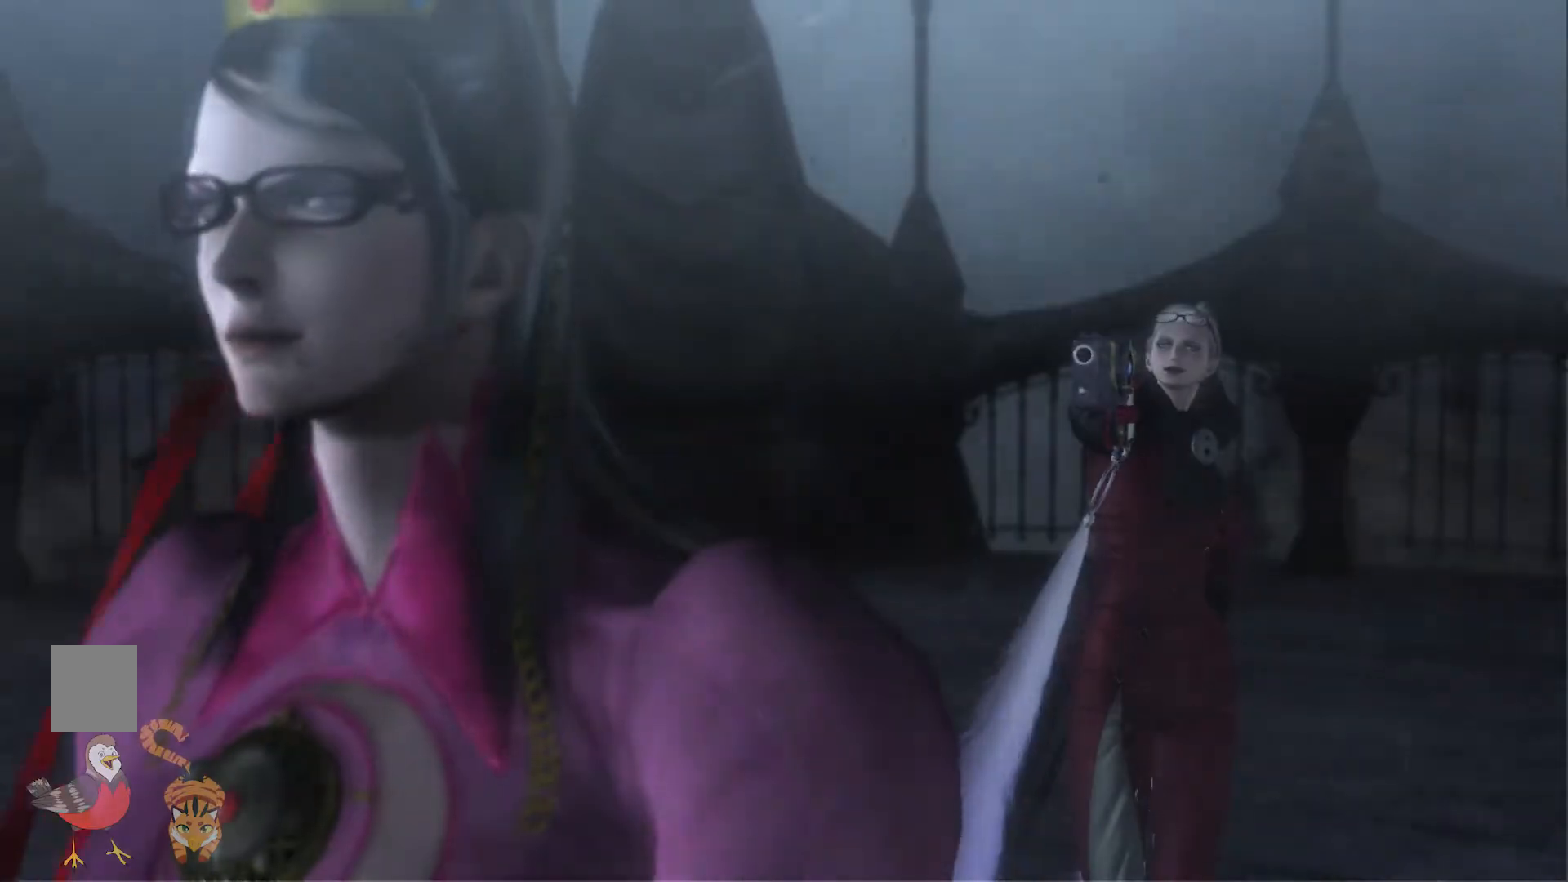
Gameplay with a controller (Nintendo layout); each line is a JSON object with the inputs held at the frame after it. "events" lists button and stick changes between this image and that frame as [ms after this image, input, new state], when the widget could be followed in between. Not read: L1 L2 L3 R1 R2 R3.
{"buttons": [], "left_stick": "down-right", "right_stick": "center", "events": [[433, "left_stick", "down-right"]]}
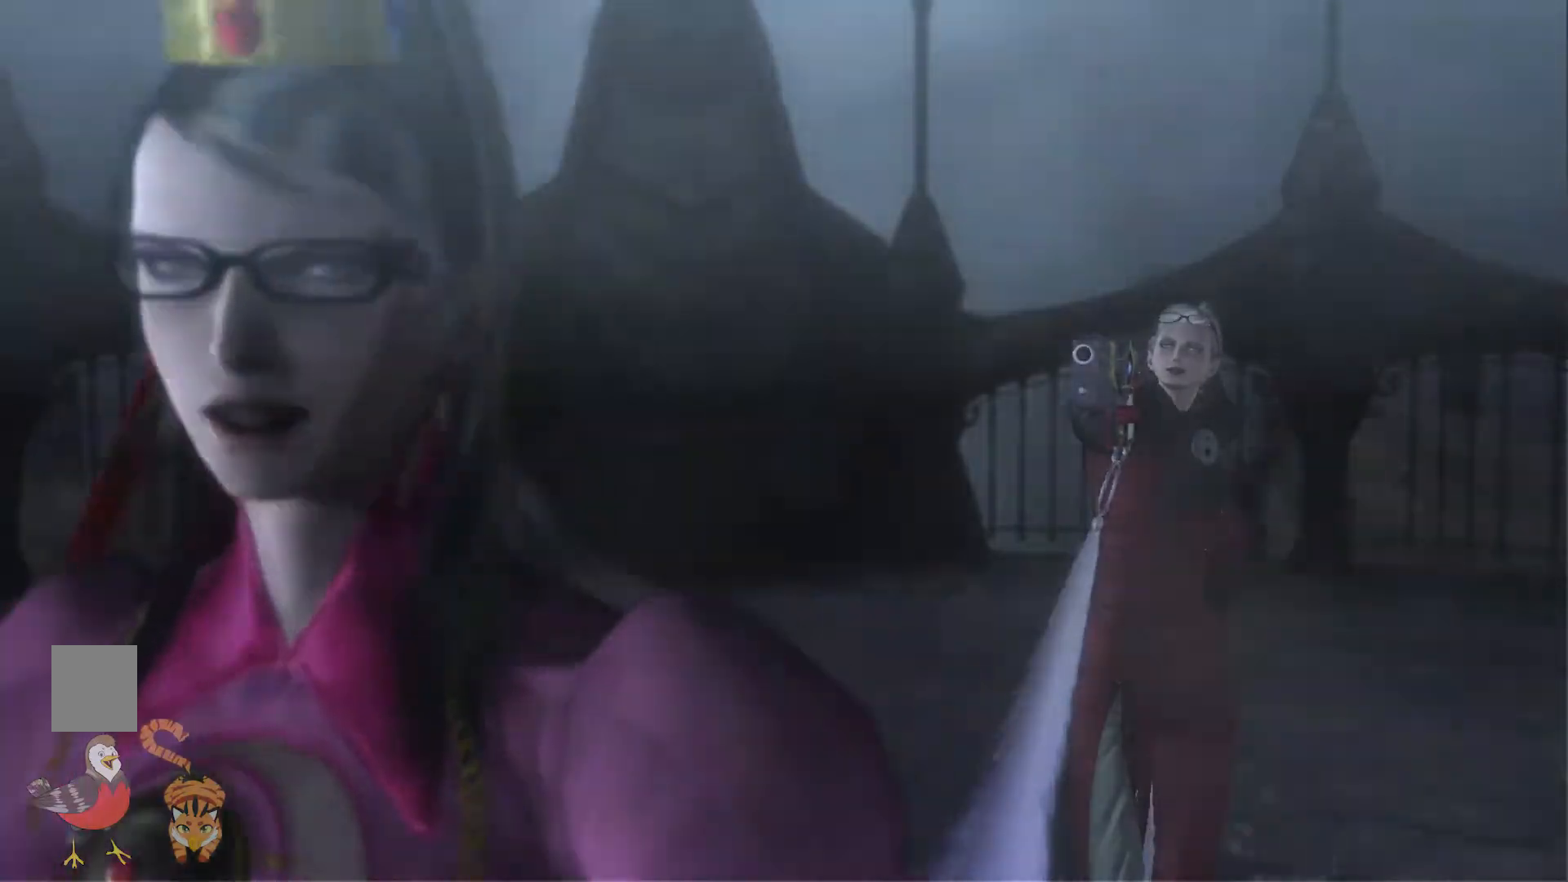
{"buttons": [], "left_stick": "center", "right_stick": "center", "events": [[34, "left_stick", "center"]]}
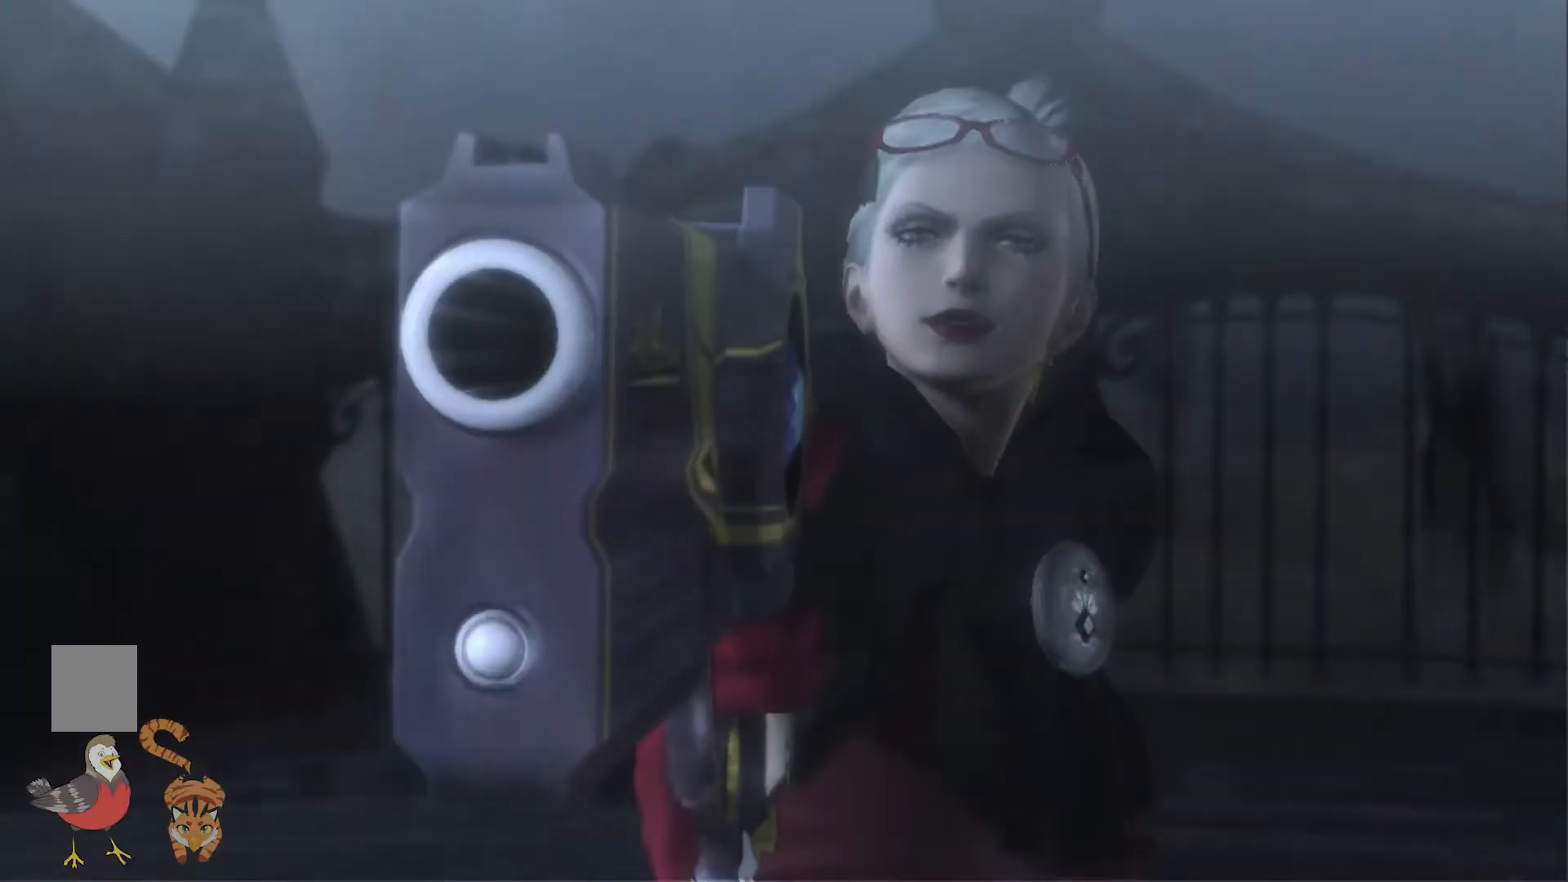
{"buttons": [], "left_stick": "center", "right_stick": "center", "events": []}
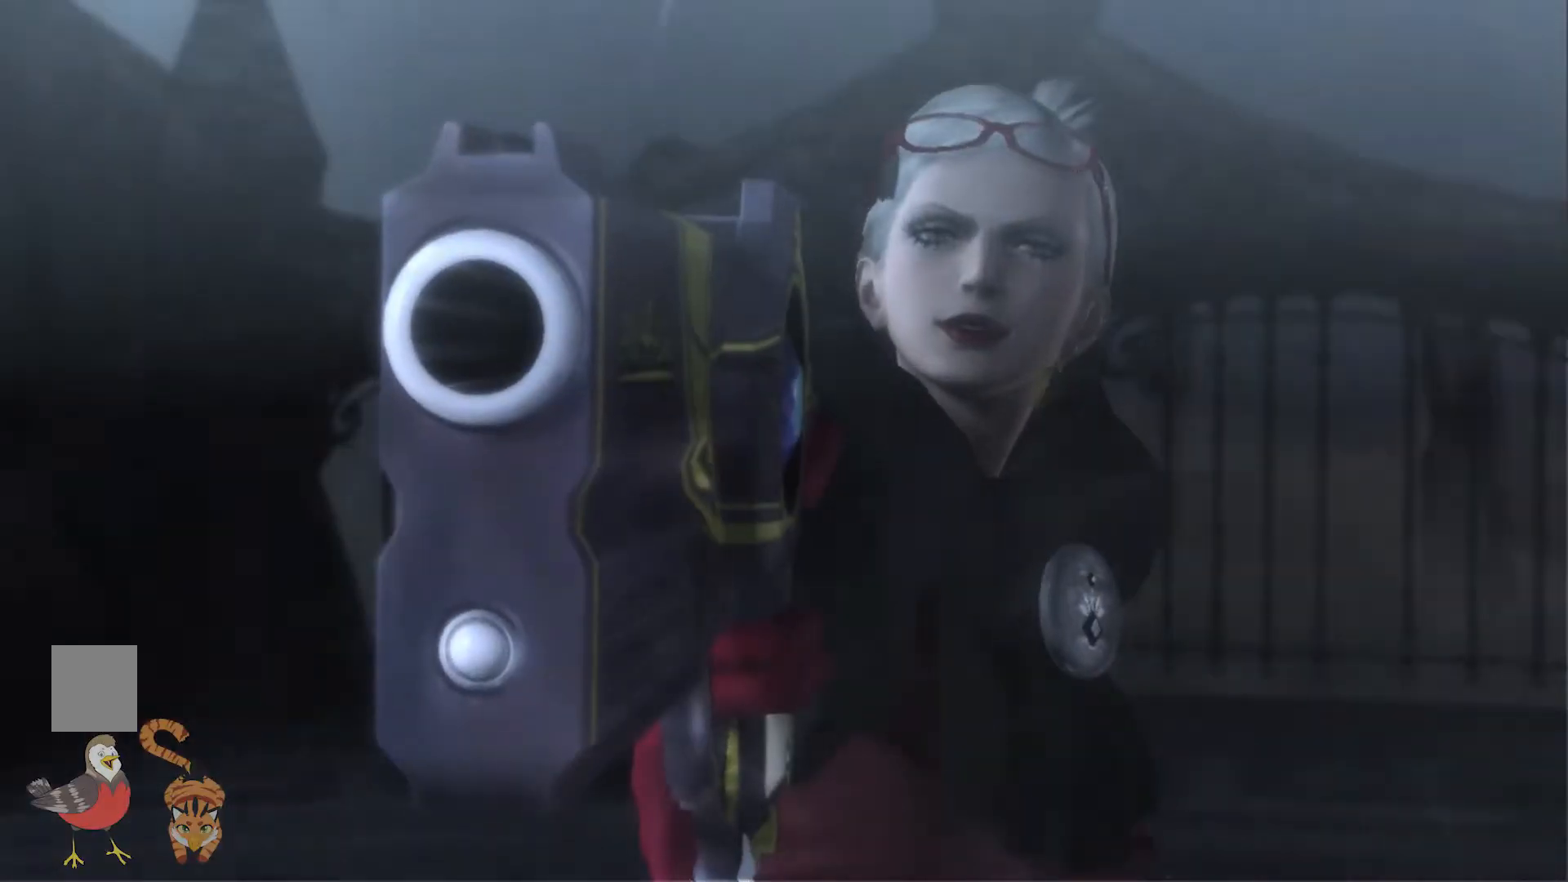
{"buttons": [], "left_stick": "center", "right_stick": "center", "events": []}
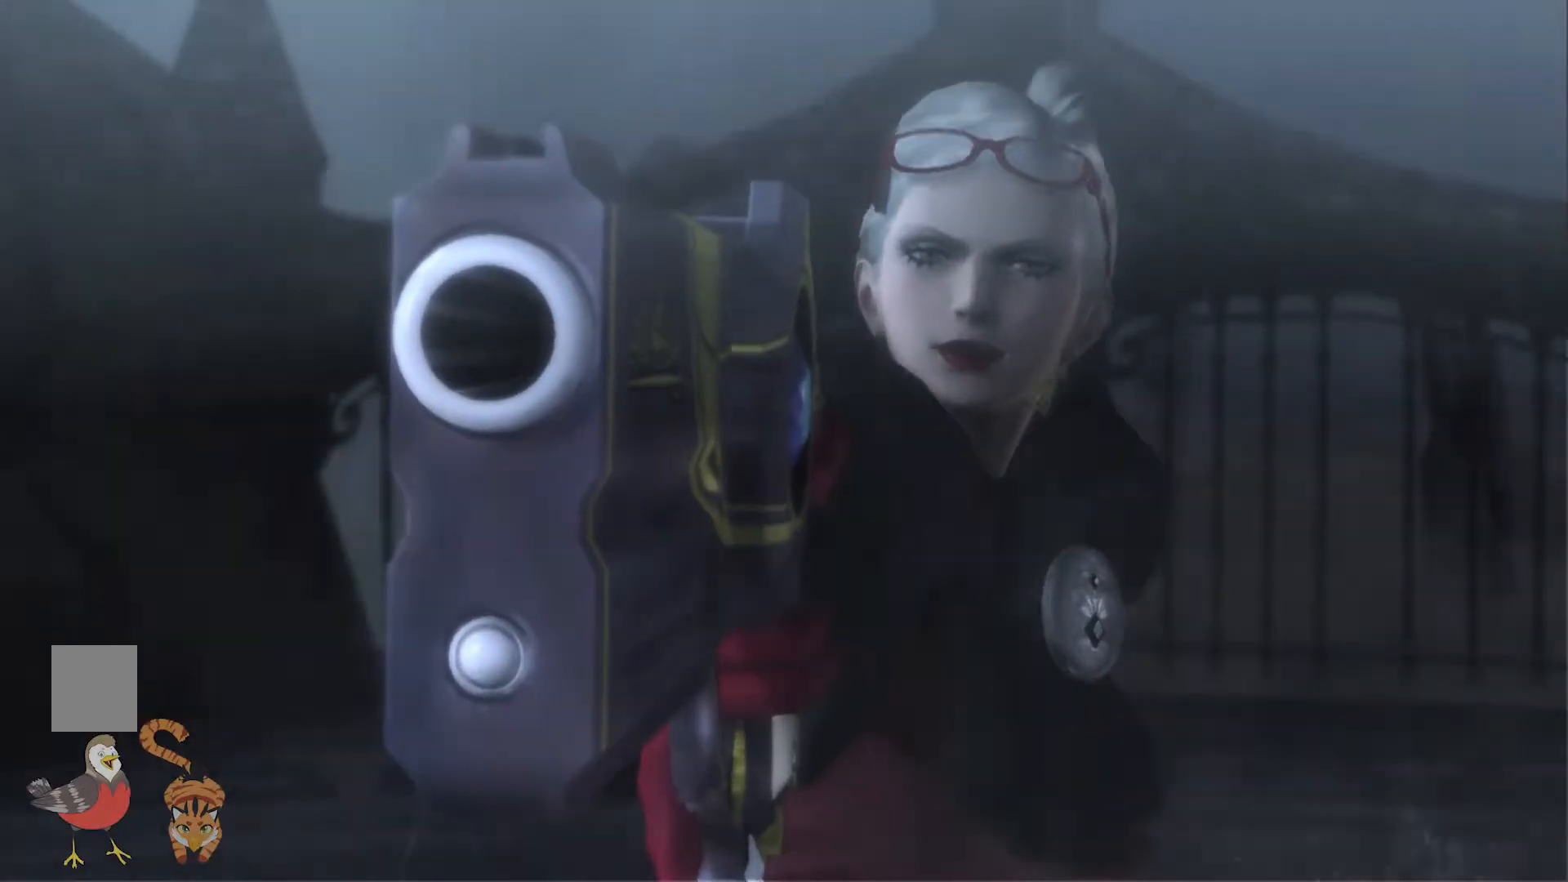
{"buttons": [], "left_stick": "center", "right_stick": "center", "events": []}
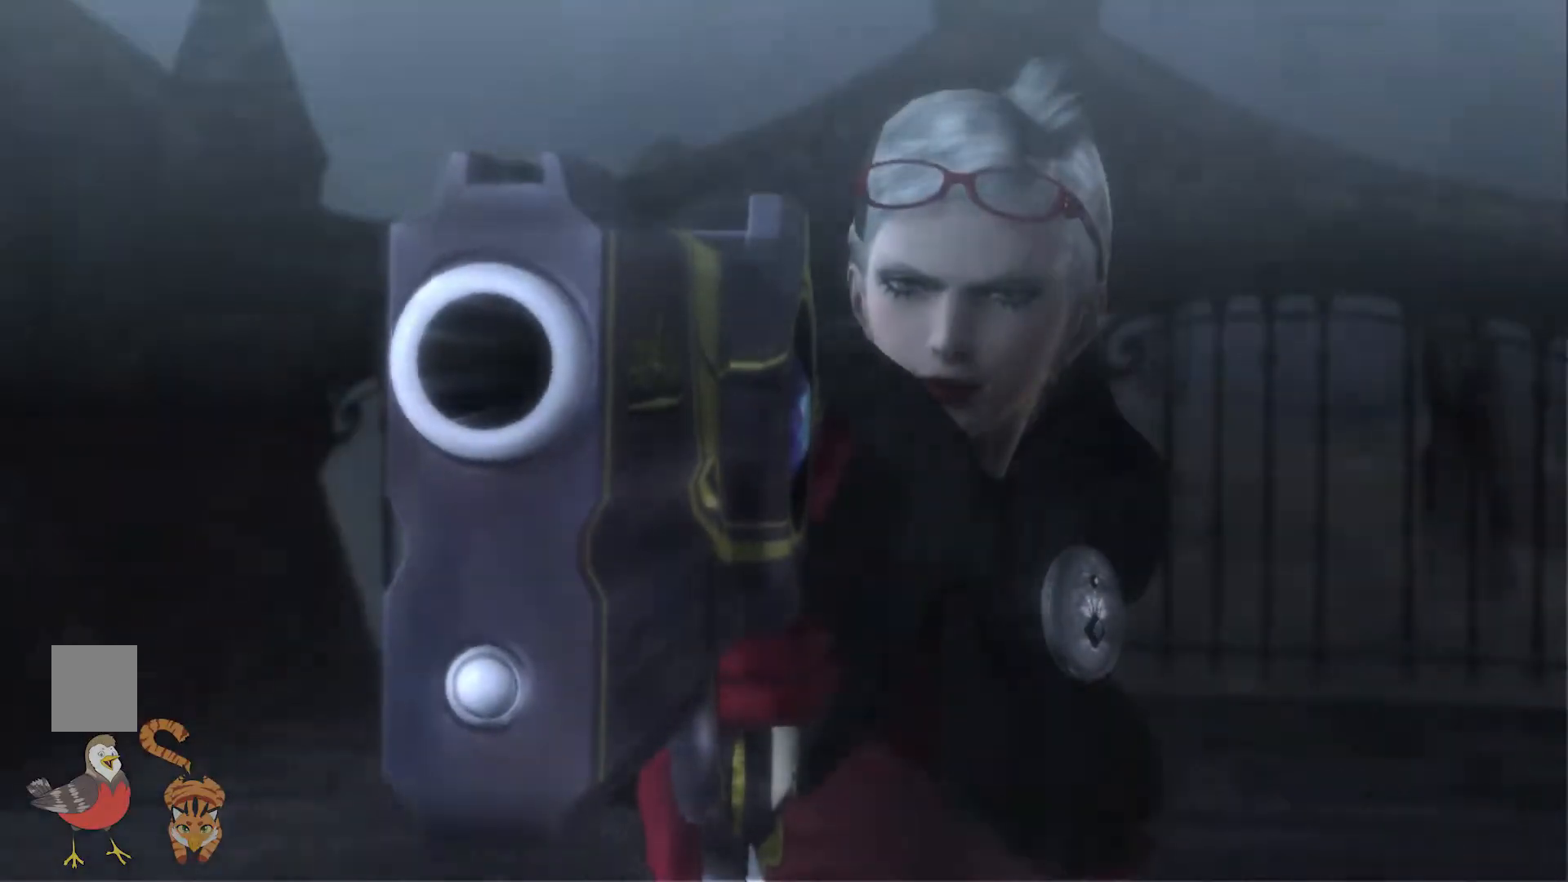
{"buttons": [], "left_stick": "center", "right_stick": "center", "events": [[134, "HOME", "down"], [167, "HOME", "up"]]}
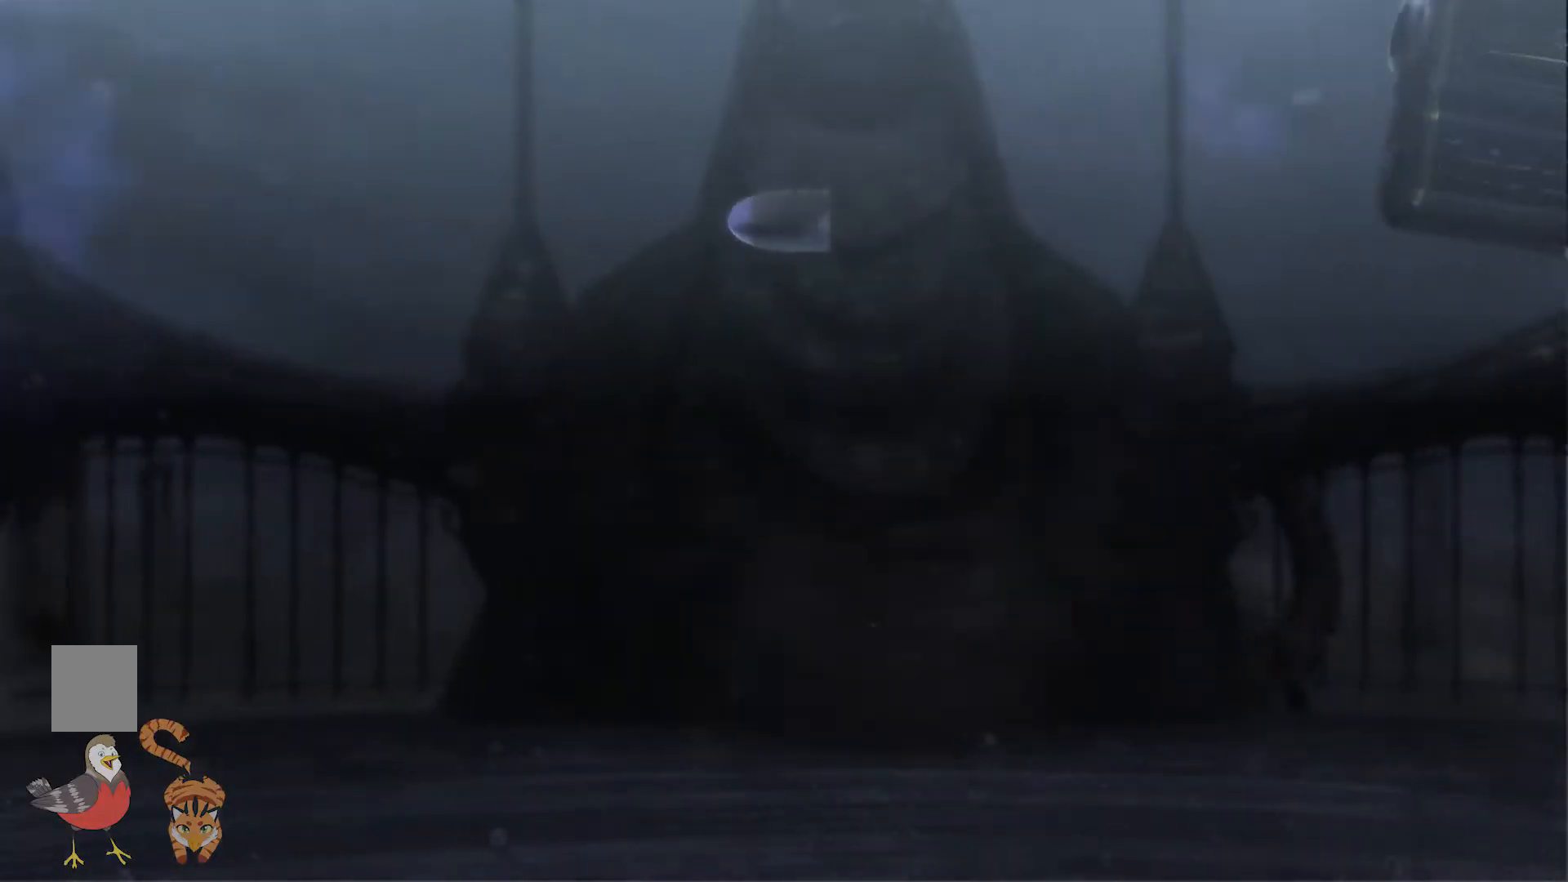
{"buttons": [], "left_stick": "center", "right_stick": "center", "events": []}
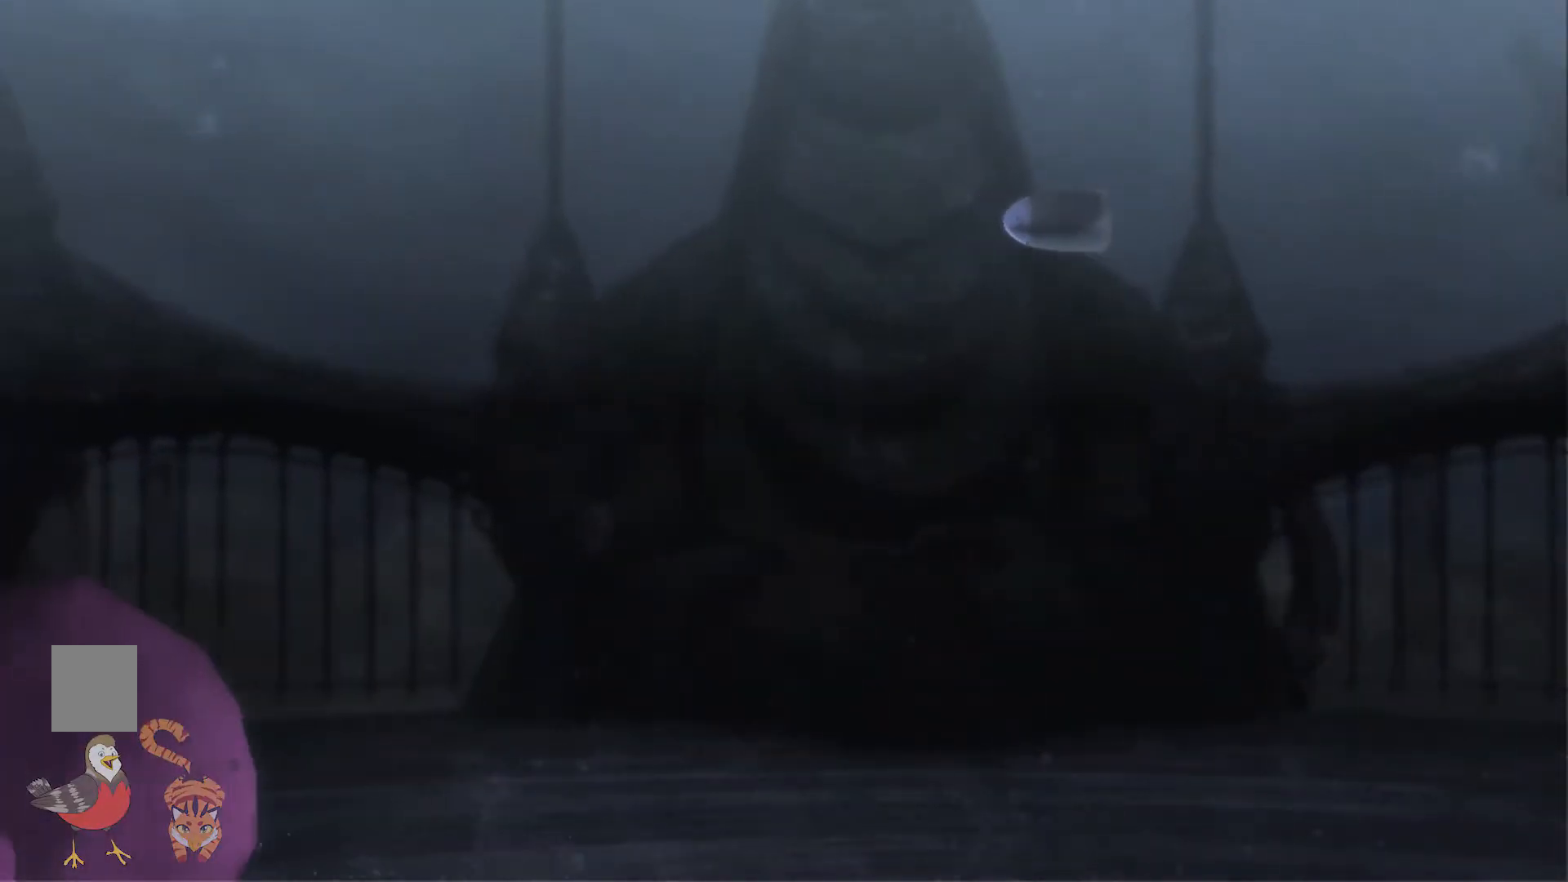
{"buttons": [], "left_stick": "center", "right_stick": "center", "events": []}
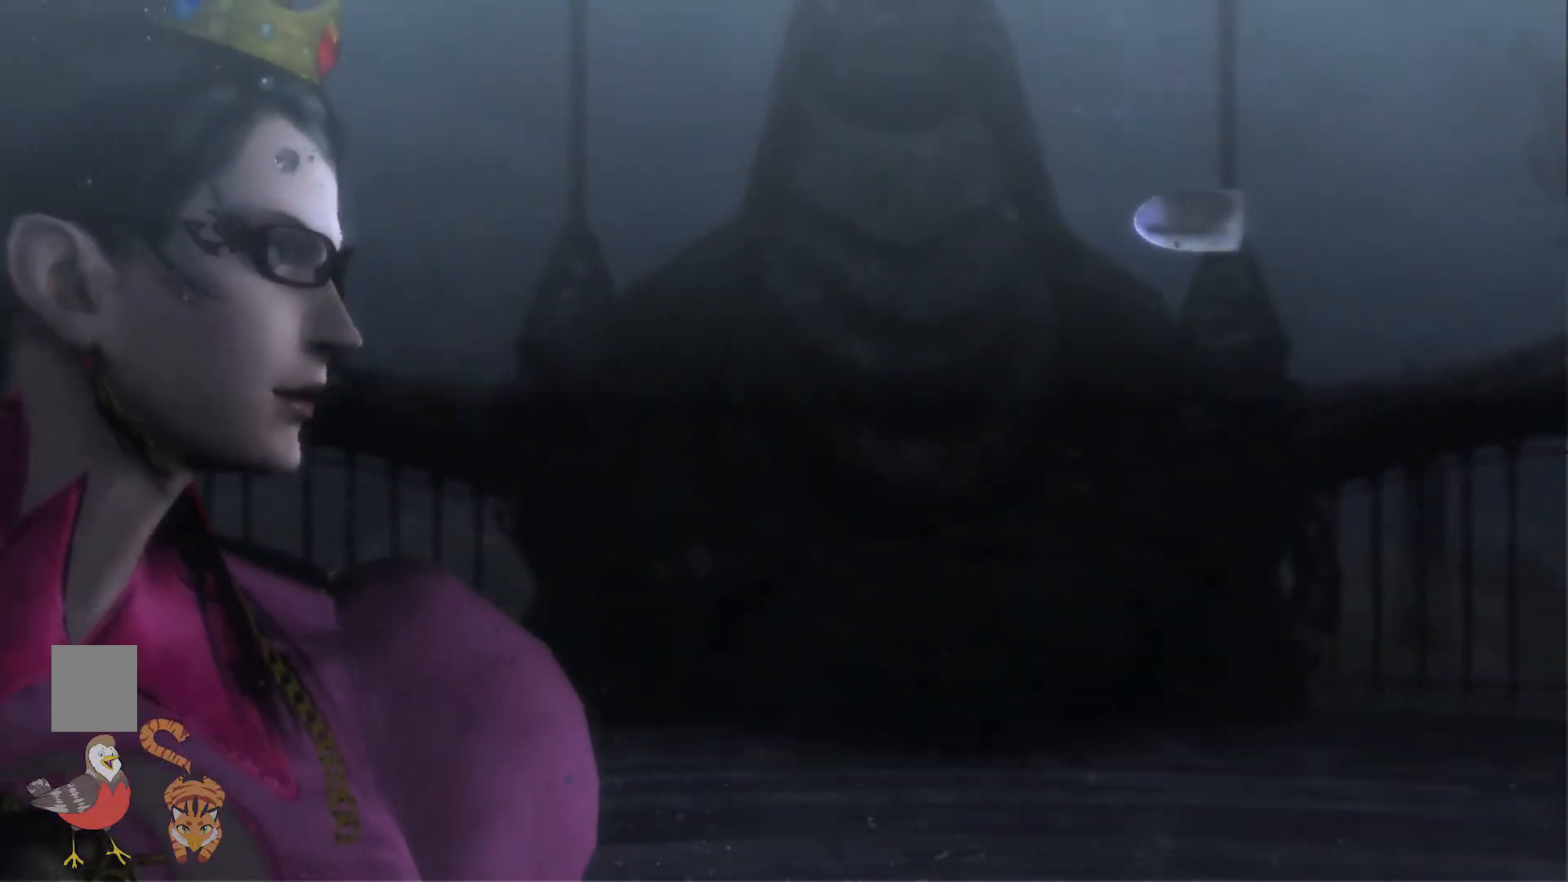
{"buttons": [], "left_stick": "center", "right_stick": "center", "events": []}
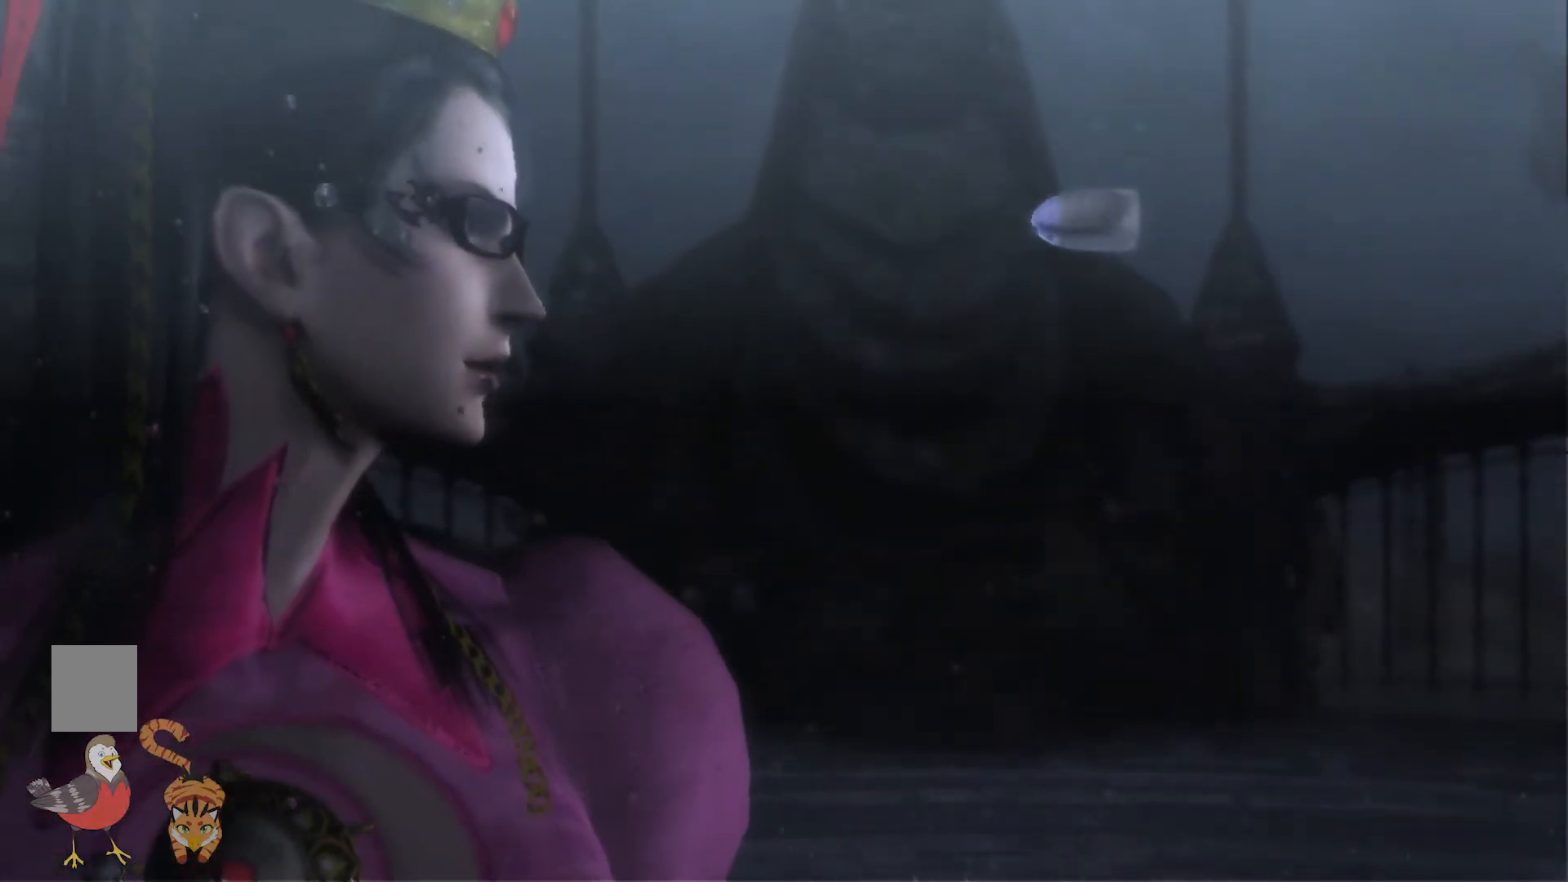
{"buttons": [], "left_stick": "center", "right_stick": "center", "events": []}